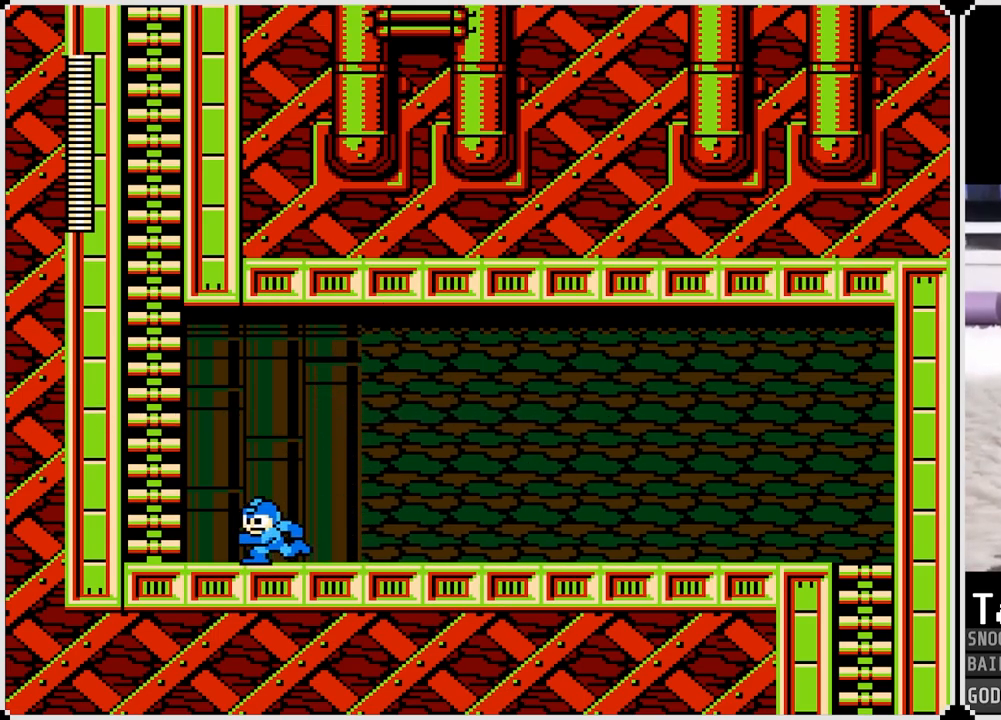
Gameplay with a controller (PlayStation layout); each line is a JSON object with the inputs held at the frame after it. "events" lists button and stick changes between this image and that frame as [ms after this image, input, new state], when the widget could be followed in between.
{"buttons": ["CROSS"], "left_stick": "center", "right_stick": "center", "events": [[234, "CROSS", "down"], [417, "DPAD_LEFT", "up"]]}
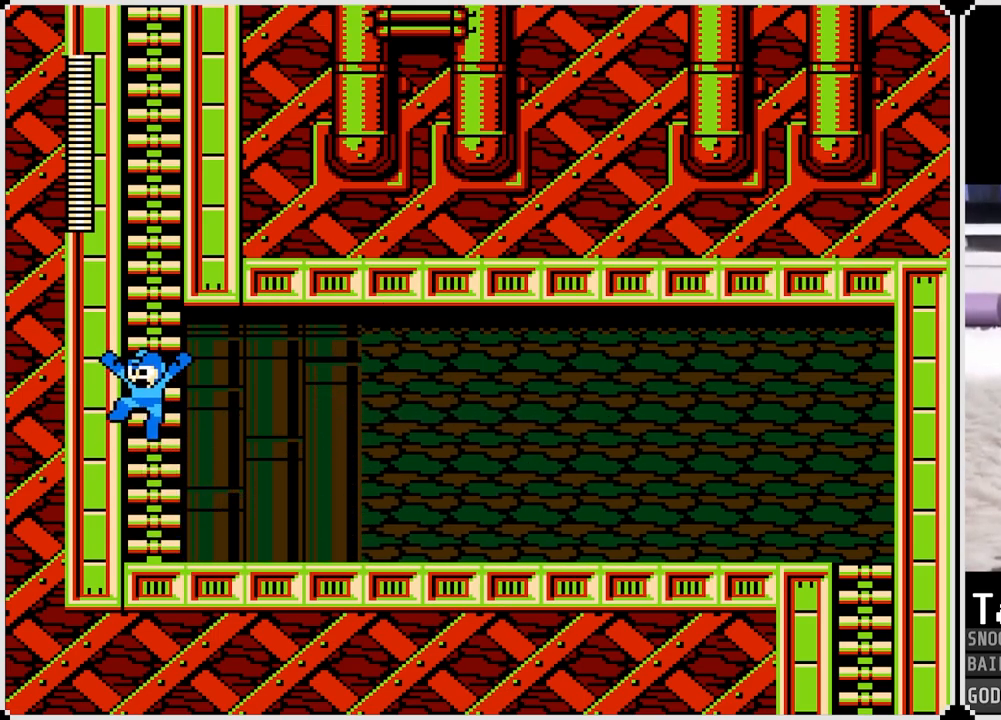
{"buttons": ["DPAD_UP"], "left_stick": "center", "right_stick": "center", "events": [[33, "DPAD_UP", "down"], [100, "CROSS", "up"]]}
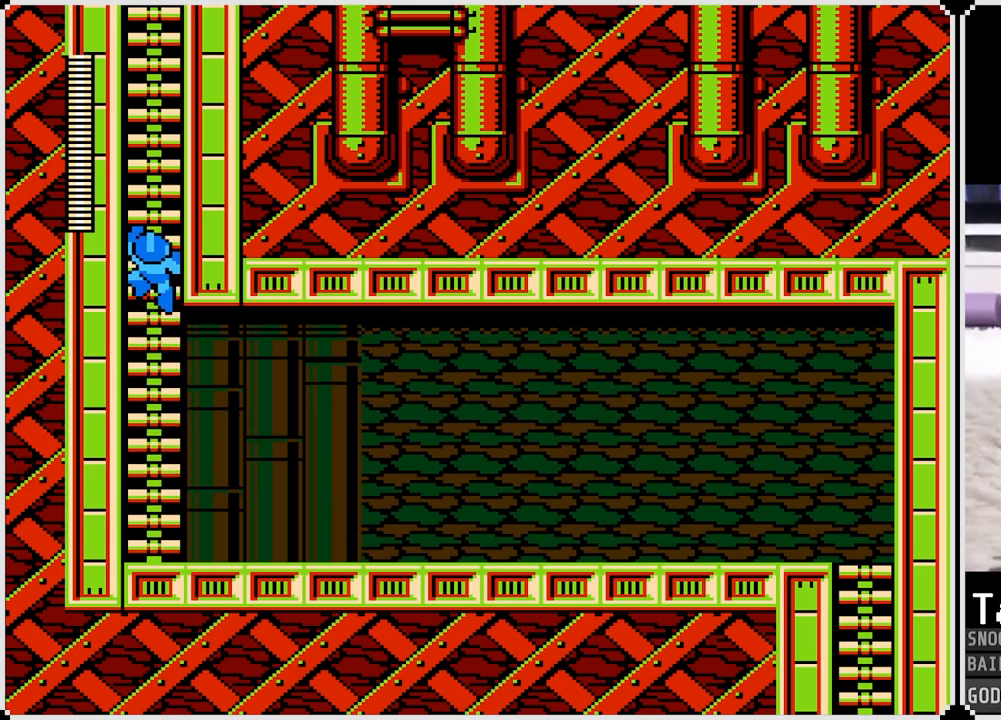
{"buttons": ["DPAD_UP"], "left_stick": "center", "right_stick": "center", "events": []}
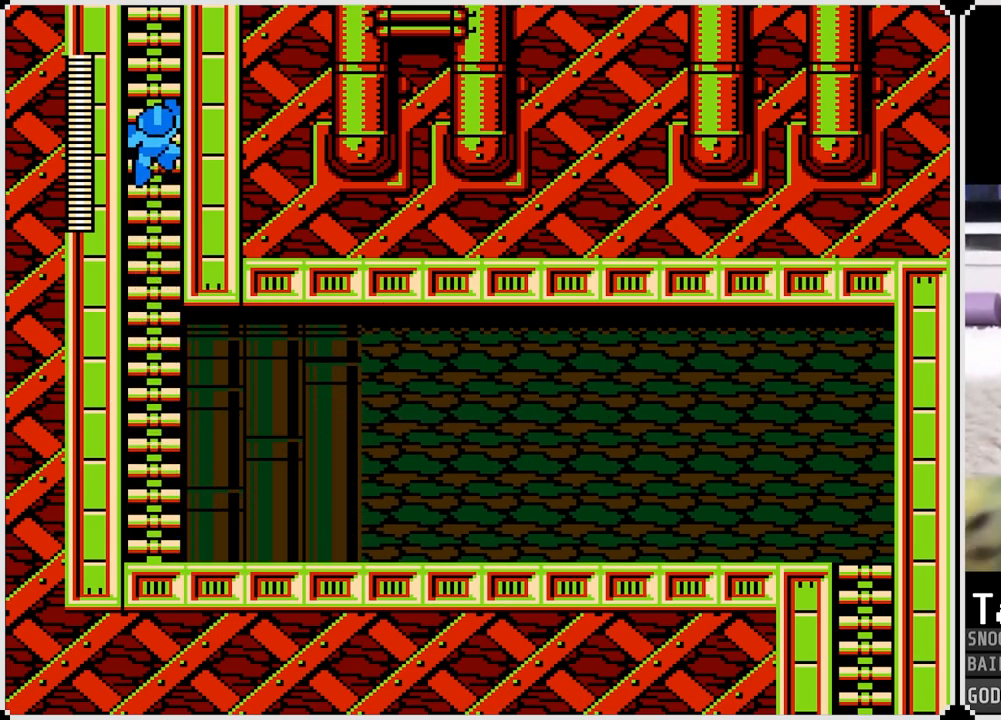
{"buttons": ["DPAD_UP"], "left_stick": "center", "right_stick": "center", "events": []}
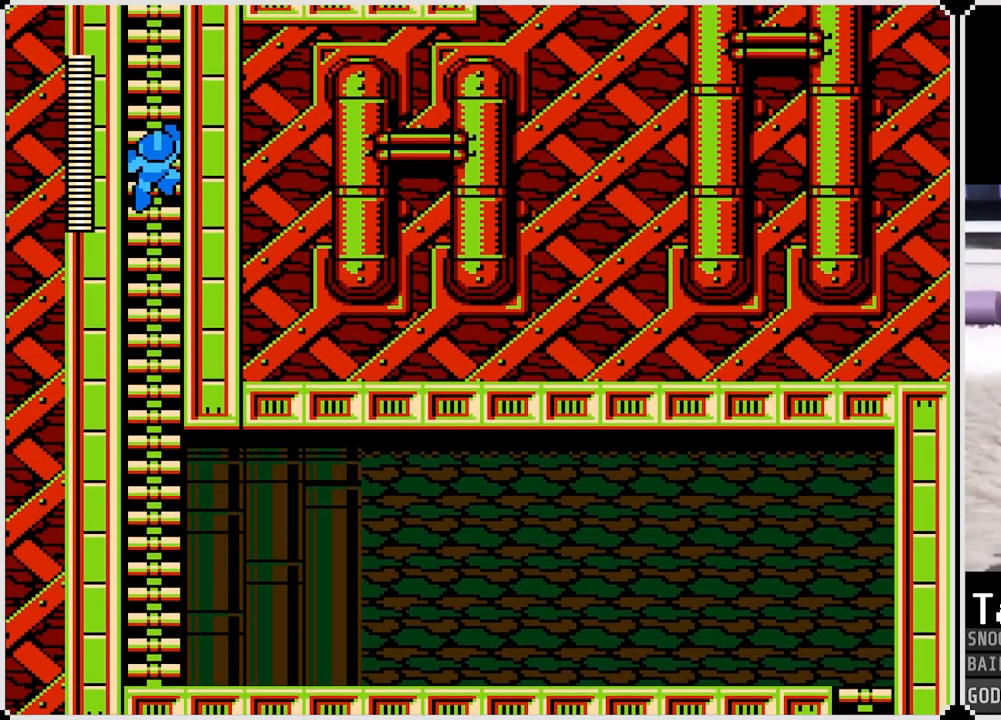
{"buttons": ["DPAD_UP"], "left_stick": "center", "right_stick": "center", "events": []}
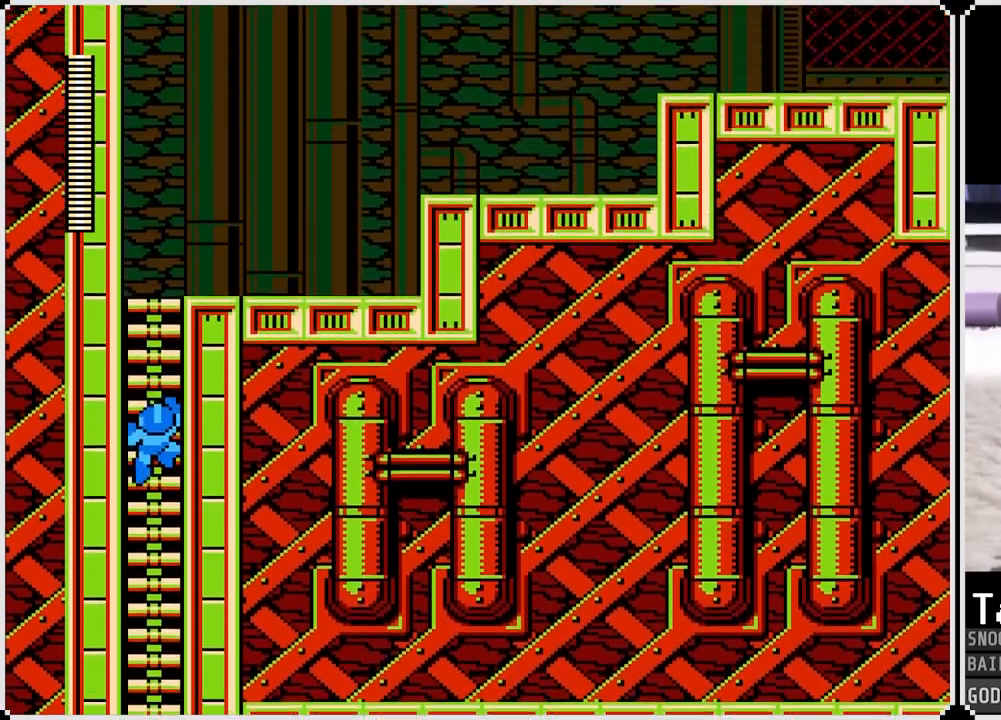
{"buttons": ["DPAD_UP"], "left_stick": "center", "right_stick": "center", "events": []}
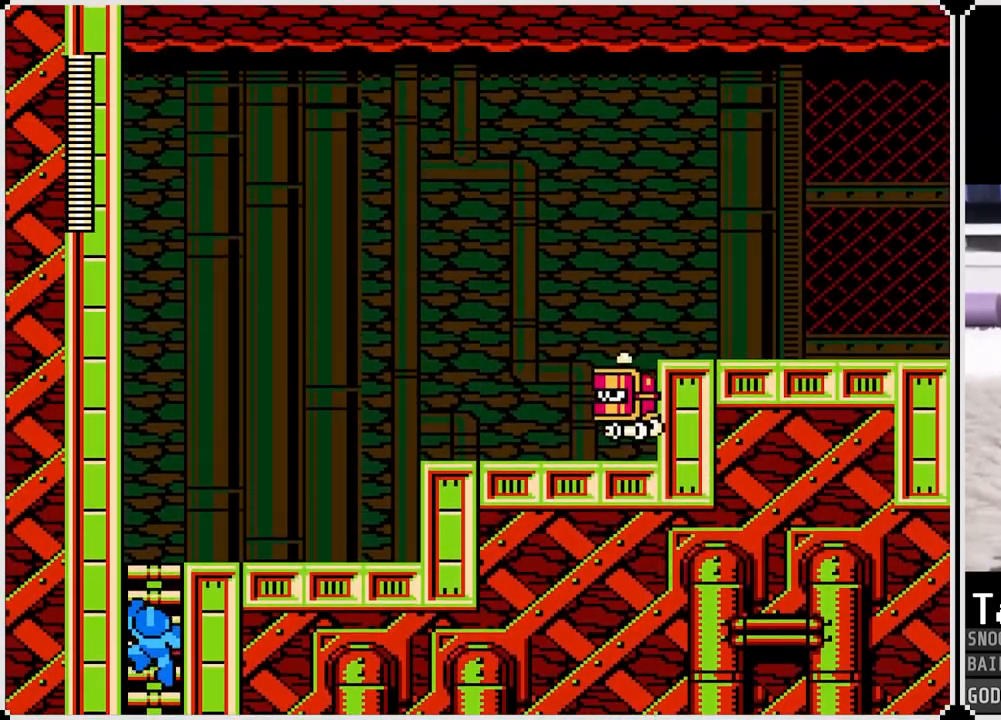
{"buttons": ["DPAD_UP", "DPAD_RIGHT"], "left_stick": "center", "right_stick": "center", "events": [[501, "DPAD_RIGHT", "down"]]}
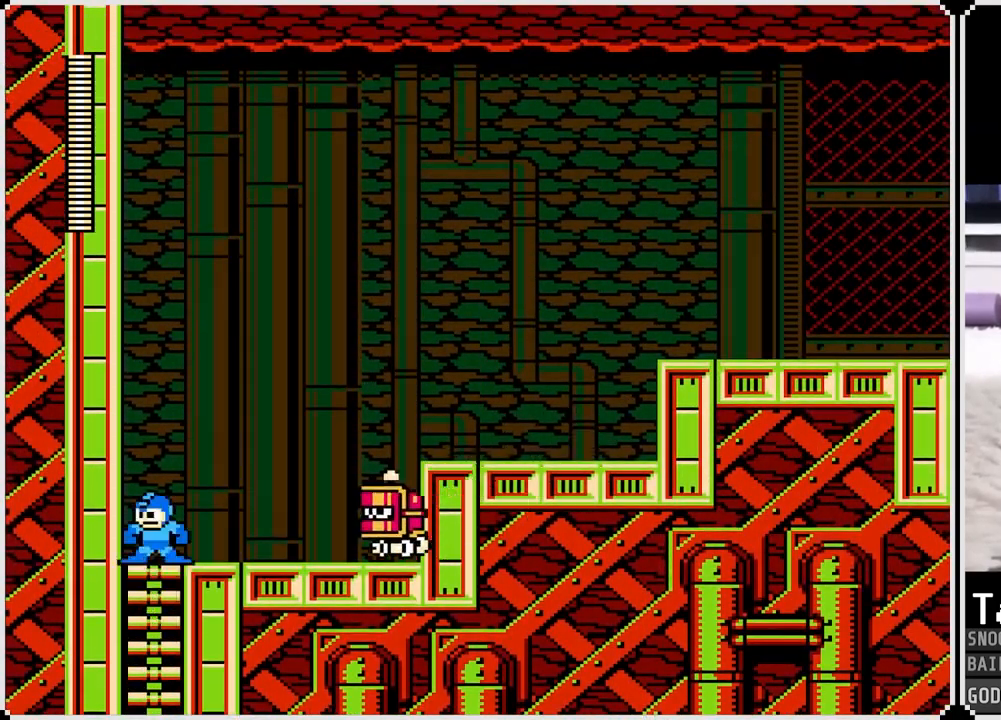
{"buttons": ["DPAD_RIGHT"], "left_stick": "center", "right_stick": "center", "events": [[16, "DPAD_UP", "up"], [33, "CROSS", "down"], [500, "CROSS", "up"]]}
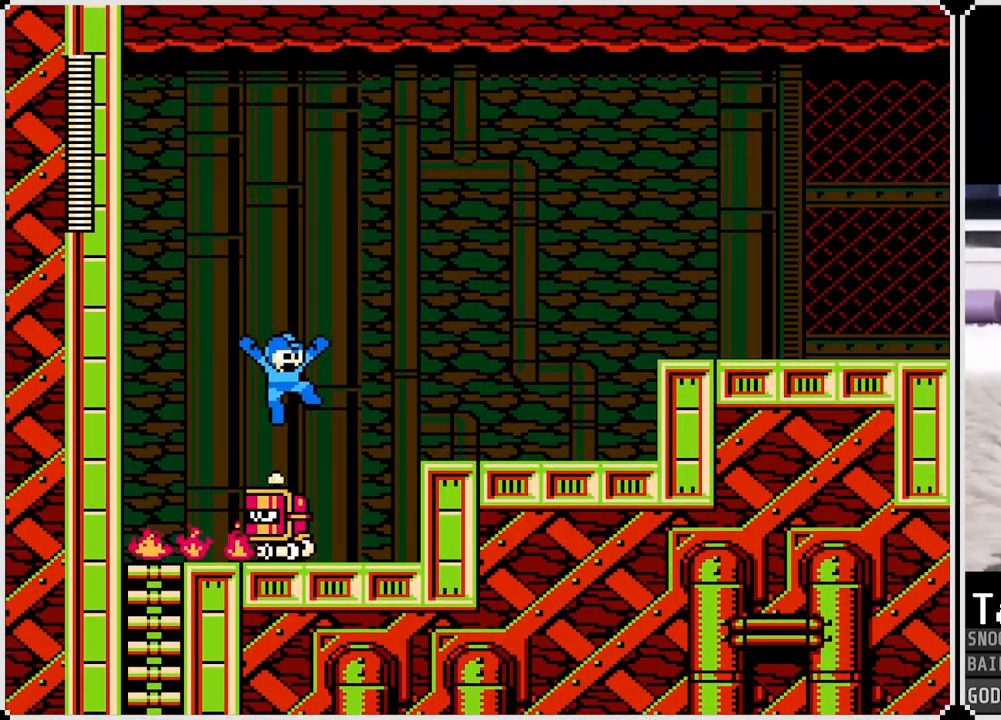
{"buttons": ["DPAD_RIGHT"], "left_stick": "center", "right_stick": "center", "events": [[250, "CROSS", "down"], [484, "CROSS", "up"]]}
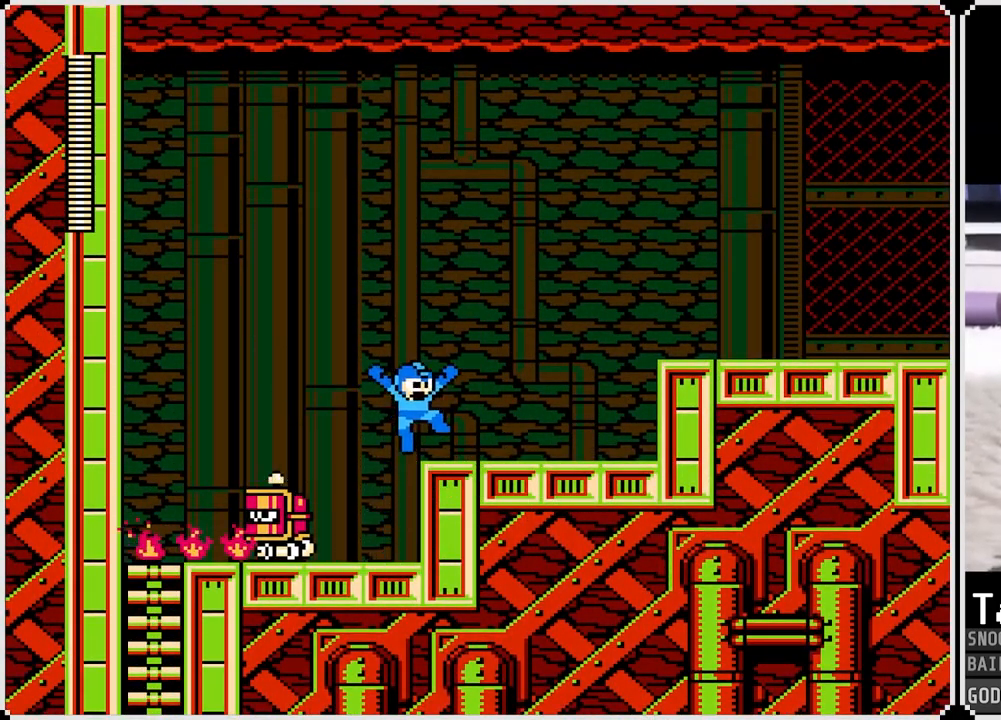
{"buttons": ["CROSS", "DPAD_RIGHT"], "left_stick": "center", "right_stick": "center", "events": [[383, "CROSS", "down"]]}
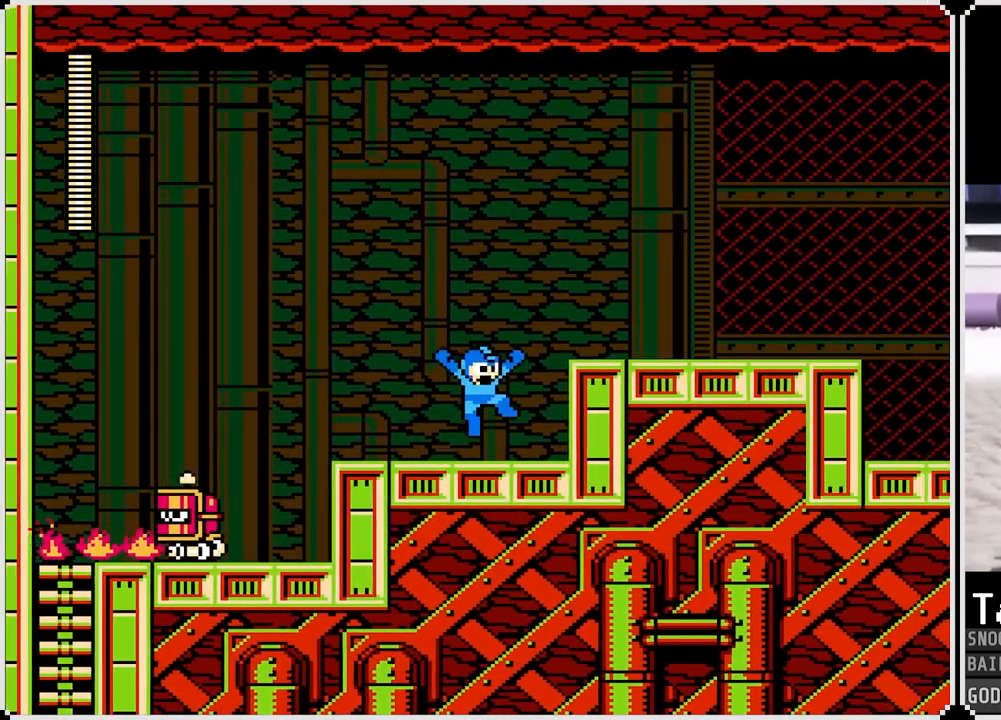
{"buttons": ["DPAD_RIGHT"], "left_stick": "center", "right_stick": "center", "events": [[150, "CROSS", "up"]]}
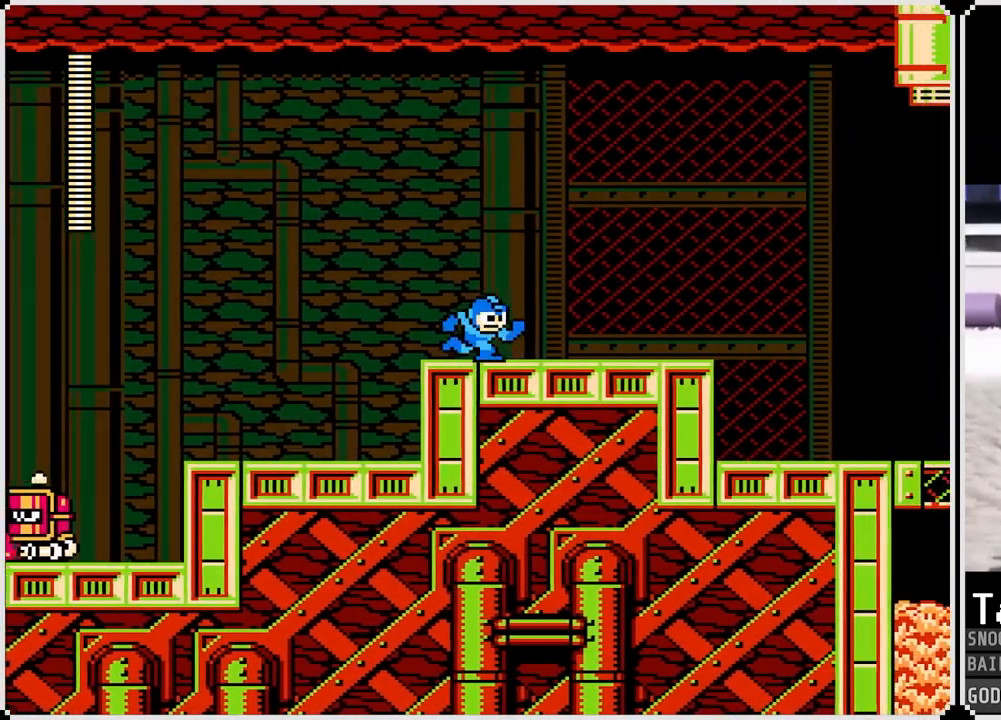
{"buttons": ["CROSS", "DPAD_RIGHT"], "left_stick": "center", "right_stick": "center", "events": [[450, "CROSS", "down"]]}
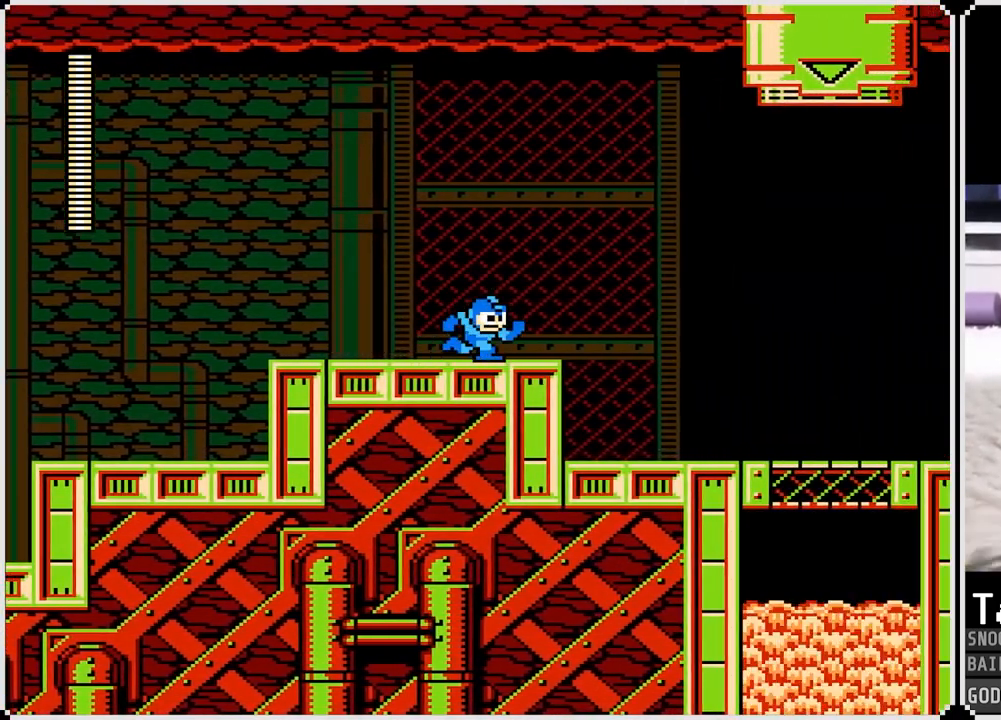
{"buttons": ["DPAD_RIGHT"], "left_stick": "center", "right_stick": "center", "events": [[300, "CROSS", "up"]]}
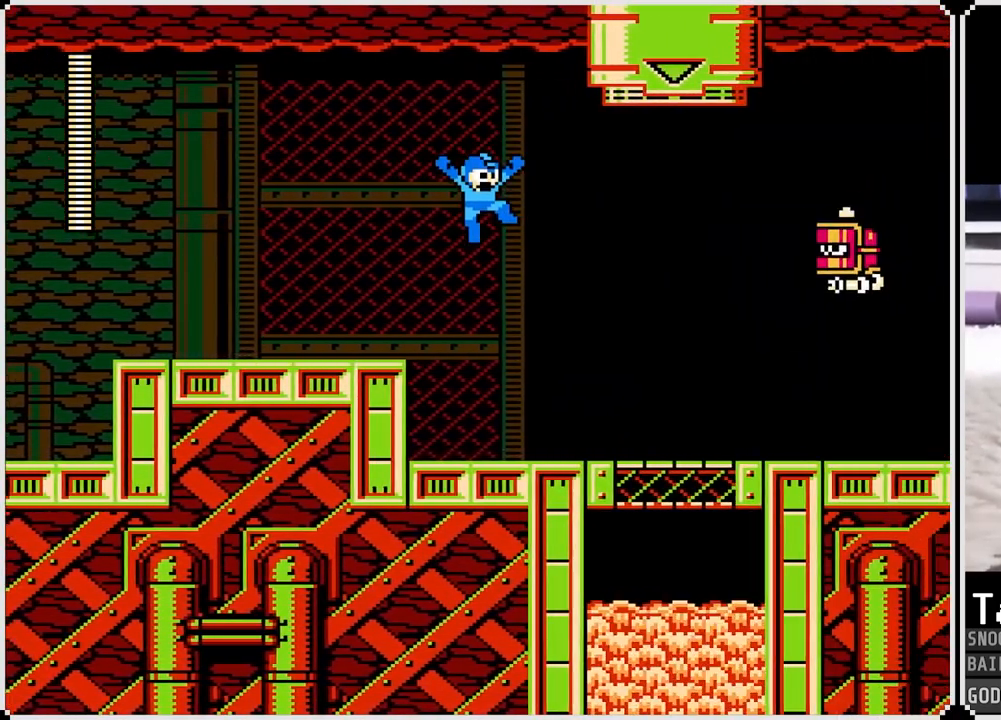
{"buttons": ["SQUARE"], "left_stick": "center", "right_stick": "center", "events": [[67, "DPAD_RIGHT", "up"], [400, "SQUARE", "down"]]}
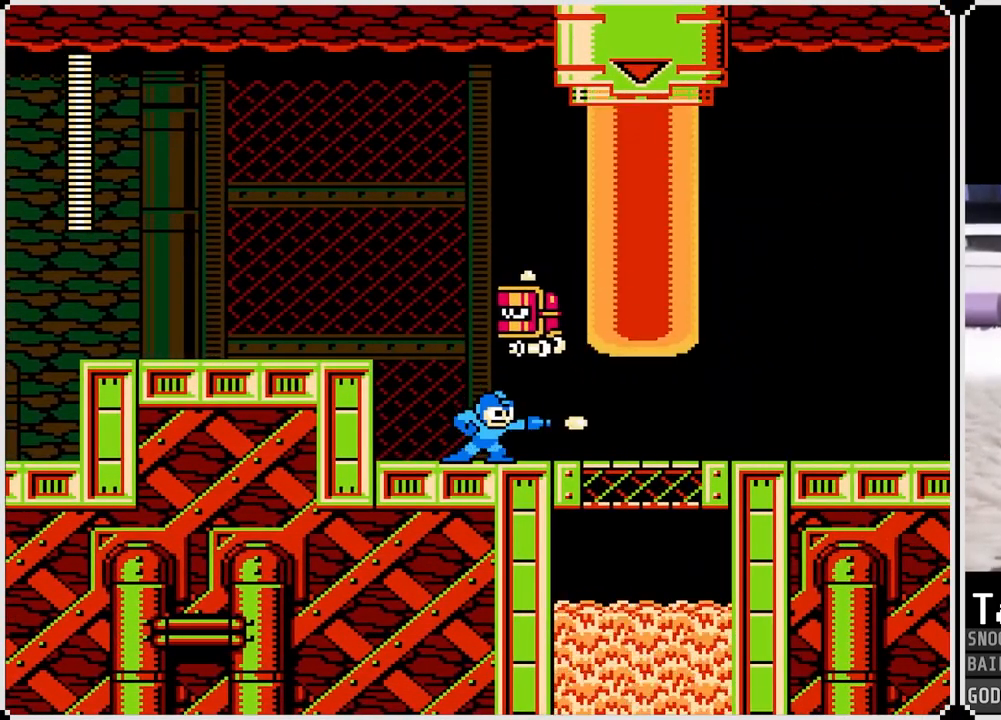
{"buttons": [], "left_stick": "center", "right_stick": "center", "events": [[16, "SQUARE", "up"], [133, "DPAD_RIGHT", "down"], [300, "DPAD_RIGHT", "up"], [350, "SQUARE", "down"], [483, "SQUARE", "up"]]}
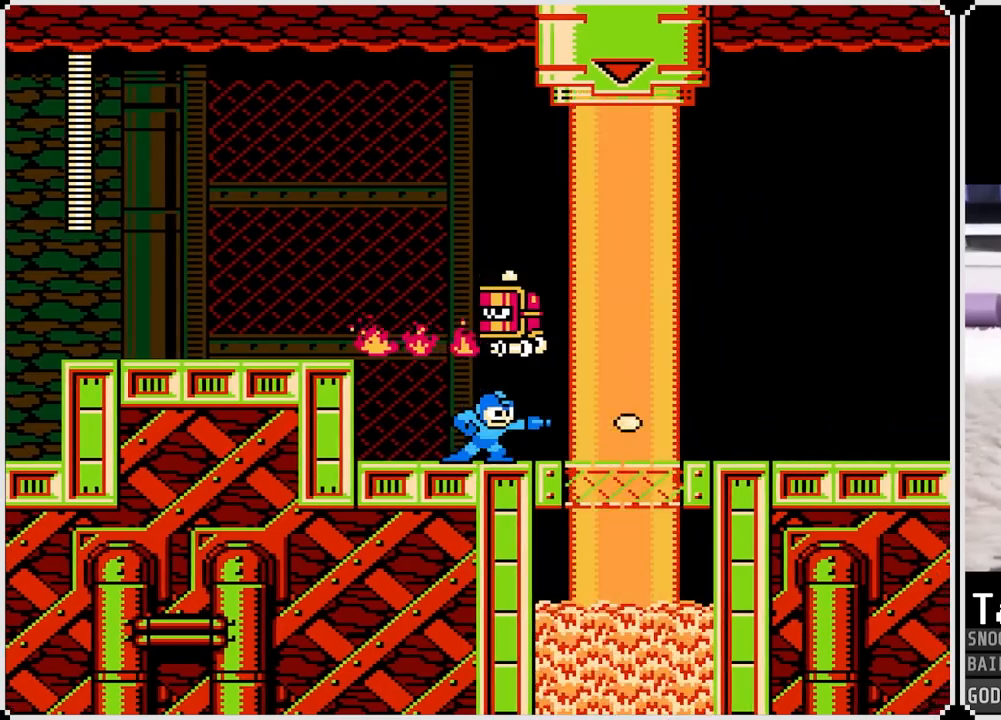
{"buttons": ["DPAD_RIGHT"], "left_stick": "center", "right_stick": "center", "events": [[33, "DPAD_RIGHT", "down"], [217, "DPAD_RIGHT", "up"], [317, "SQUARE", "down"], [434, "SQUARE", "up"], [500, "DPAD_RIGHT", "down"]]}
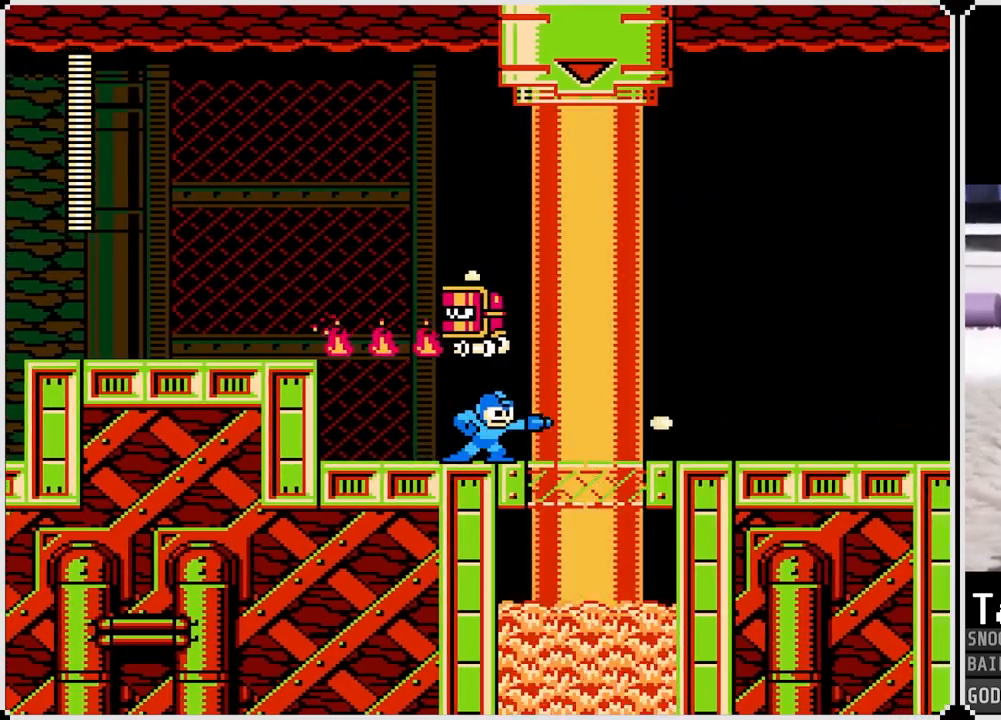
{"buttons": [], "left_stick": "center", "right_stick": "center", "events": [[101, "DPAD_RIGHT", "up"]]}
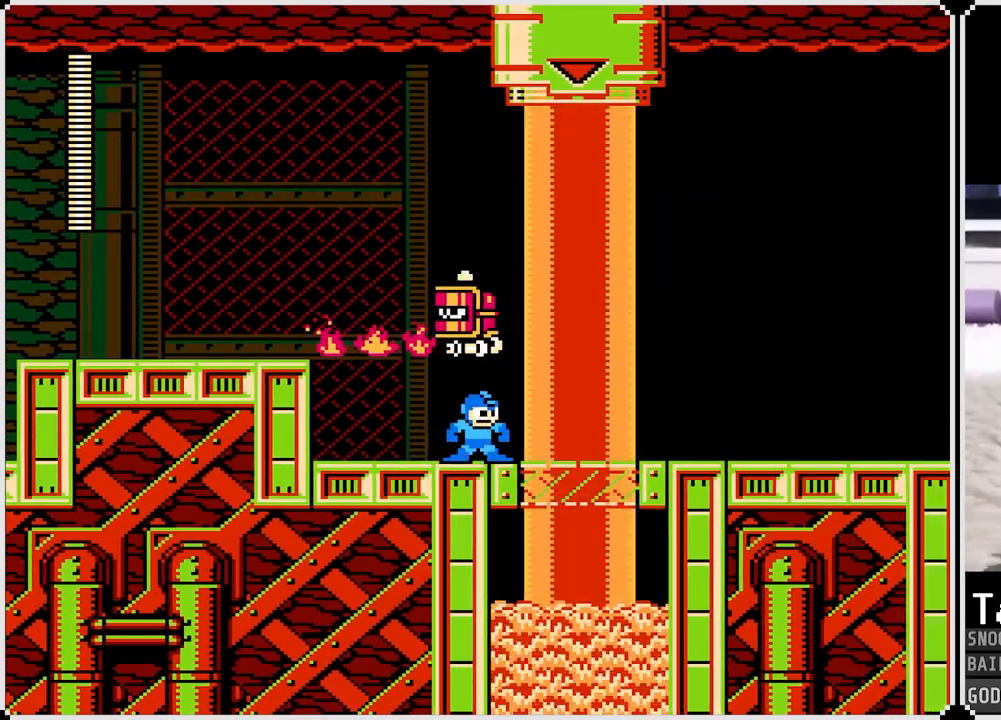
{"buttons": [], "left_stick": "center", "right_stick": "center", "events": [[417, "SQUARE", "down"], [501, "SQUARE", "up"]]}
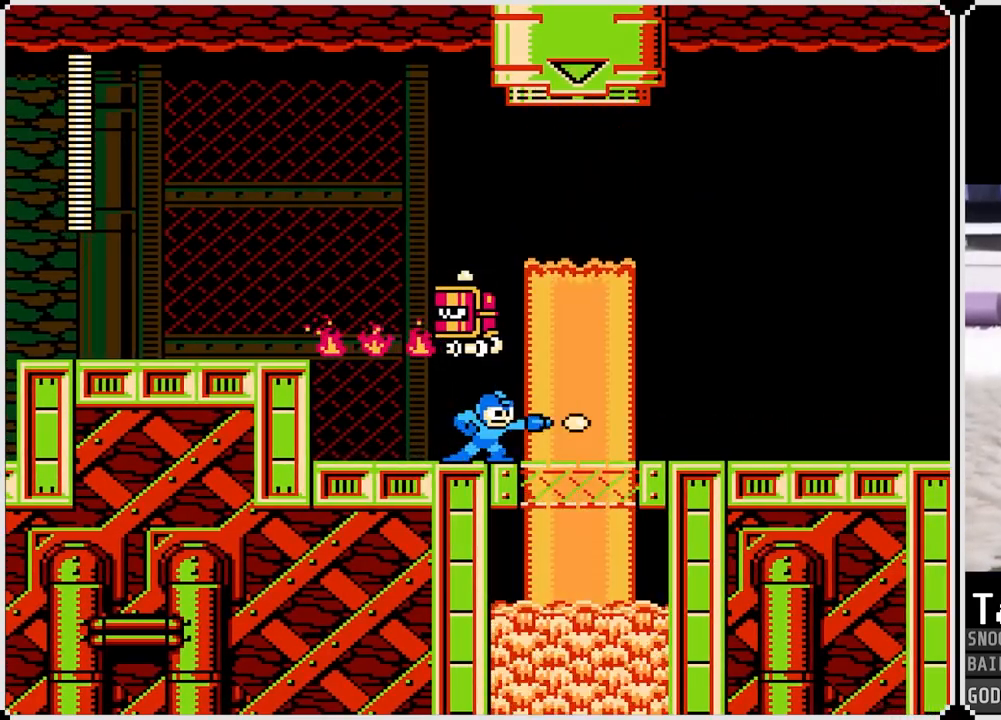
{"buttons": ["DPAD_RIGHT"], "left_stick": "center", "right_stick": "center", "events": [[300, "DPAD_RIGHT", "down"]]}
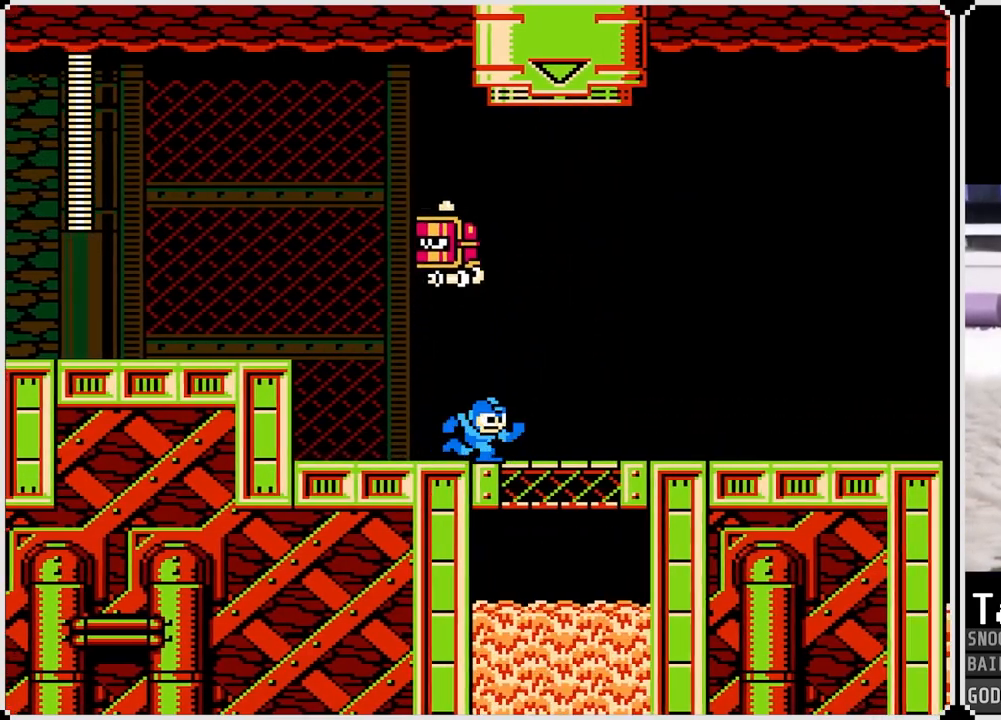
{"buttons": ["DPAD_RIGHT"], "left_stick": "center", "right_stick": "center", "events": [[33, "CROSS", "down"], [317, "SQUARE", "down"], [367, "CROSS", "up"], [467, "SQUARE", "up"]]}
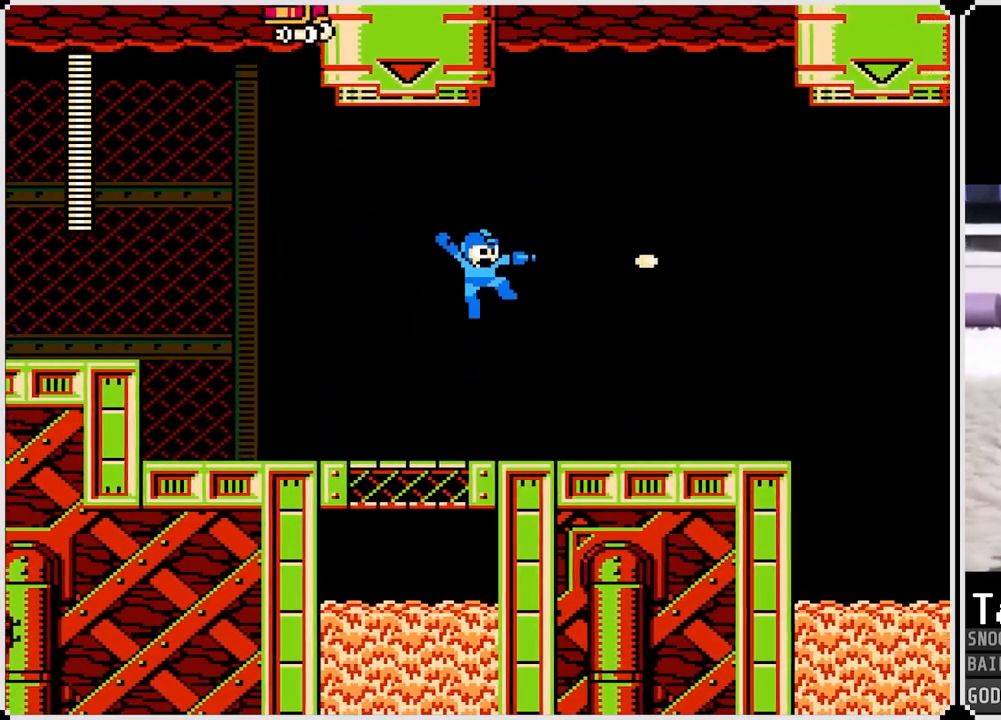
{"buttons": ["DPAD_RIGHT"], "left_stick": "center", "right_stick": "center", "events": [[117, "SQUARE", "down"], [217, "SQUARE", "up"], [351, "SQUARE", "down"], [401, "SQUARE", "up"]]}
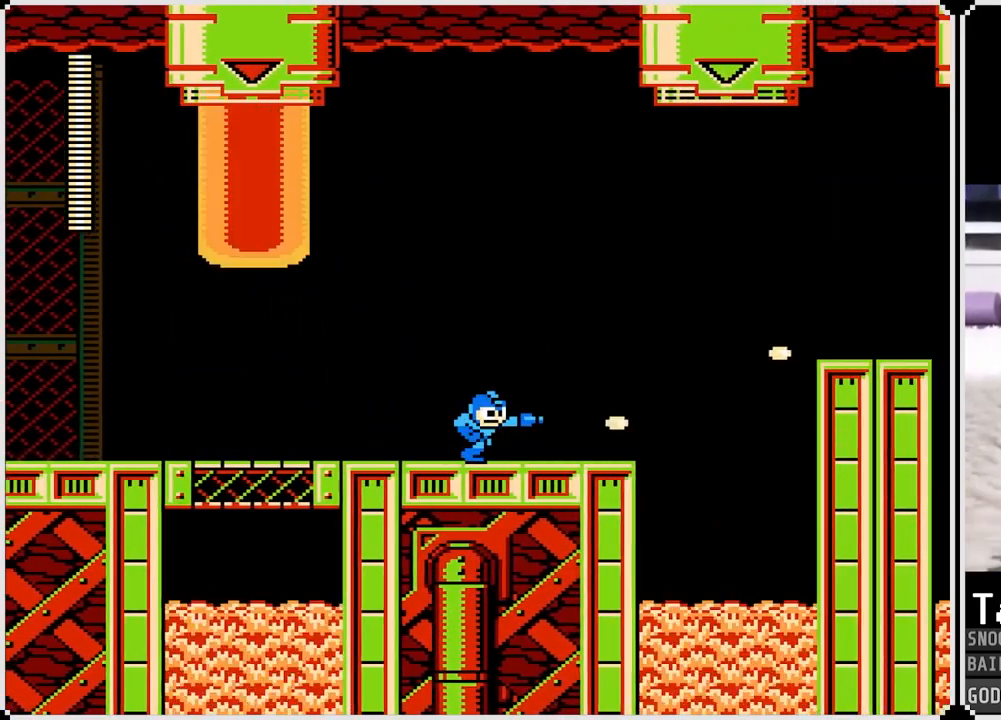
{"buttons": [], "left_stick": "center", "right_stick": "center", "events": [[200, "SQUARE", "down"], [300, "SQUARE", "up"], [350, "DPAD_RIGHT", "up"]]}
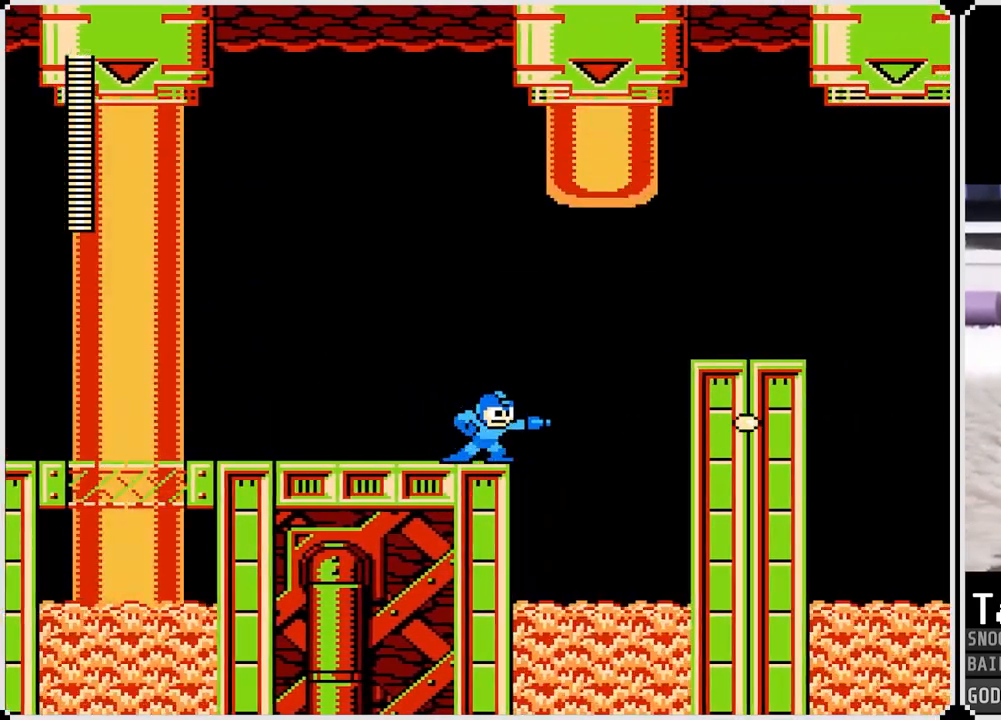
{"buttons": [], "left_stick": "center", "right_stick": "center", "events": []}
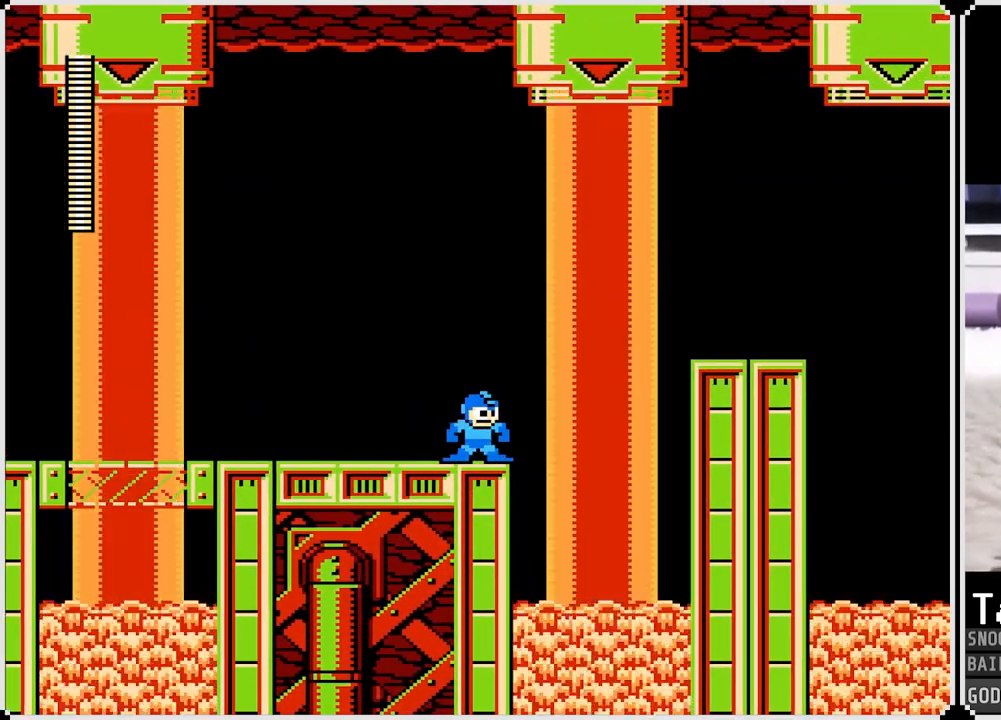
{"buttons": [], "left_stick": "center", "right_stick": "center", "events": []}
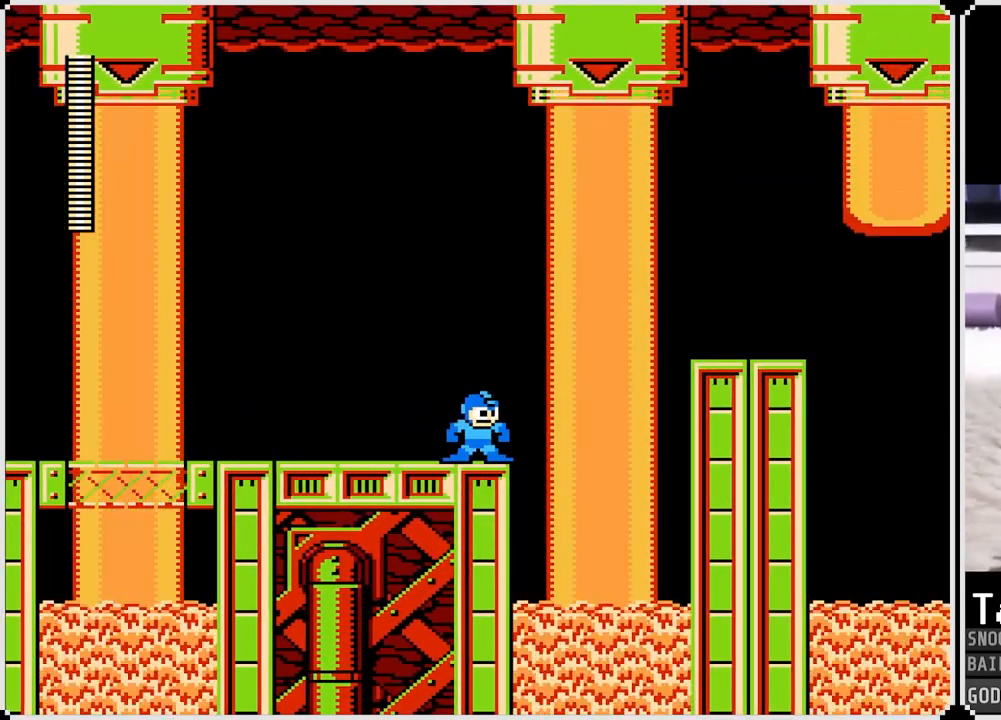
{"buttons": [], "left_stick": "center", "right_stick": "center", "events": []}
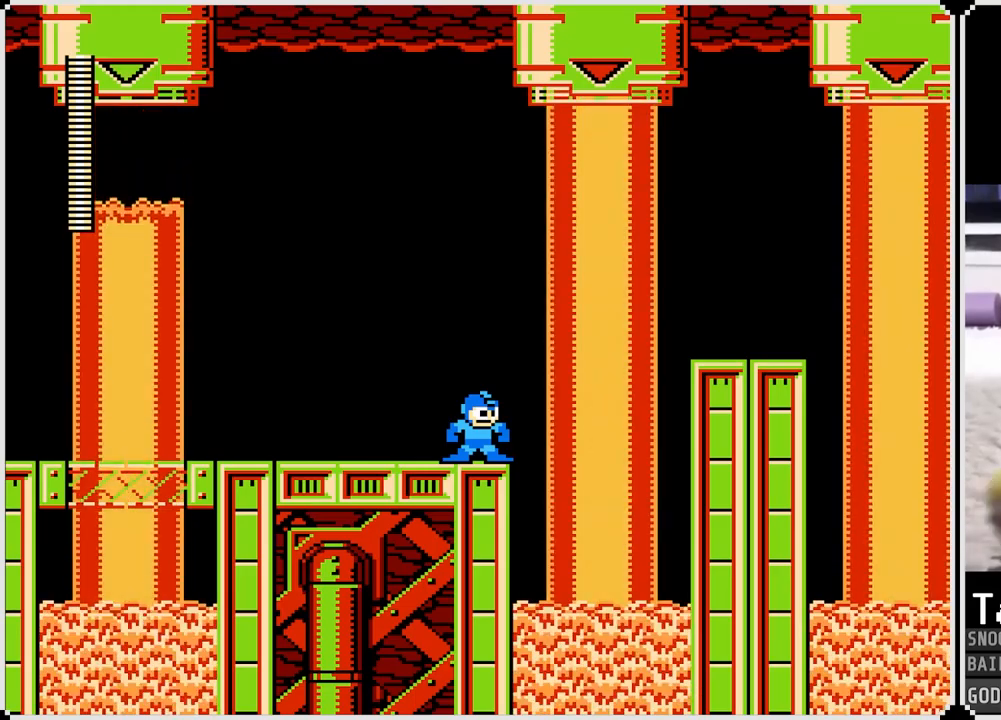
{"buttons": [], "left_stick": "center", "right_stick": "center", "events": []}
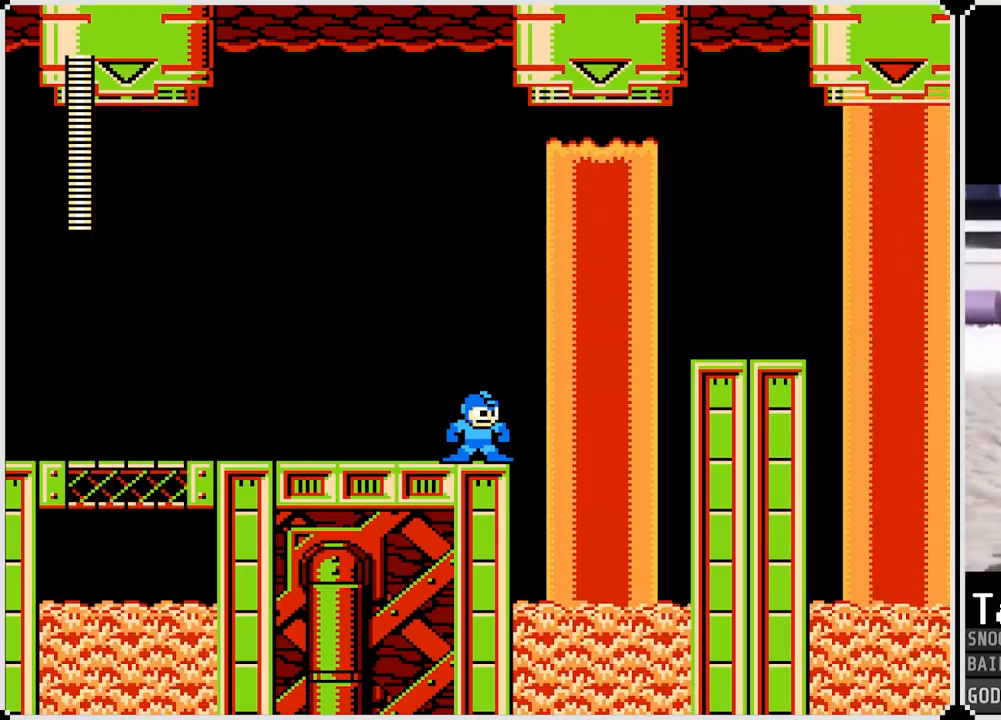
{"buttons": ["CROSS", "DPAD_RIGHT"], "left_stick": "center", "right_stick": "center", "events": [[300, "DPAD_RIGHT", "down"], [500, "CROSS", "down"]]}
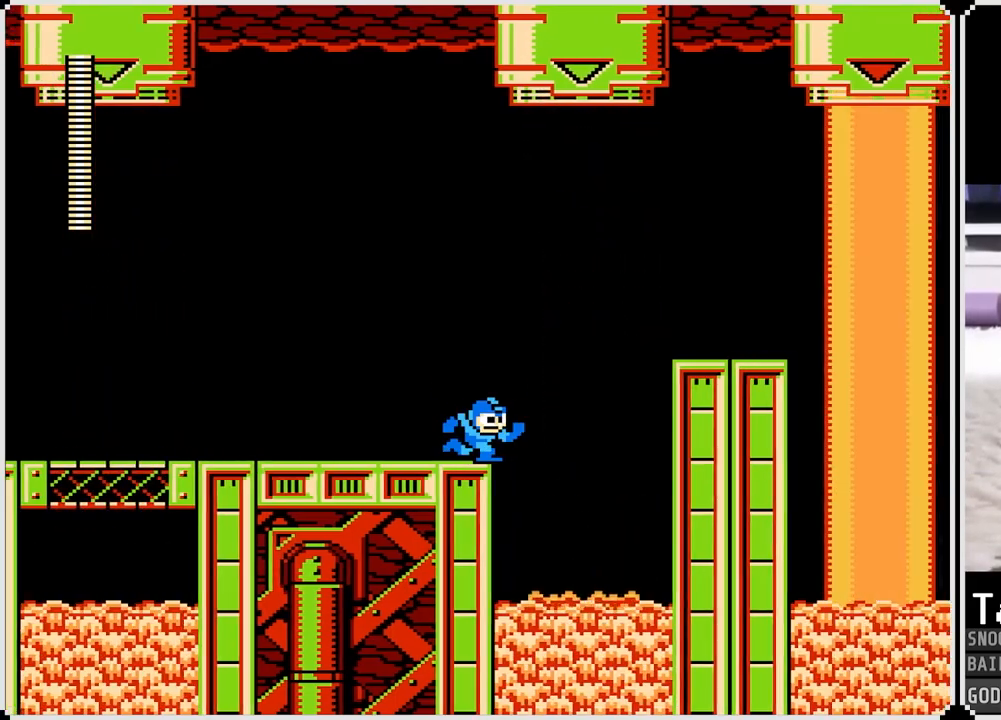
{"buttons": ["DPAD_RIGHT"], "left_stick": "center", "right_stick": "center", "events": [[500, "CROSS", "up"]]}
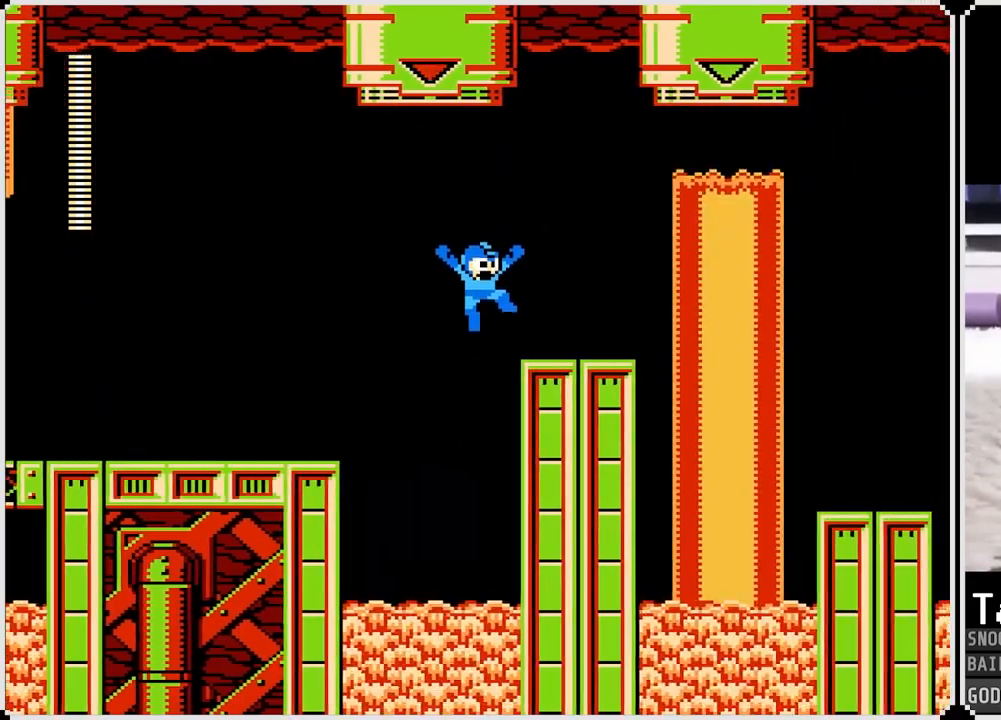
{"buttons": ["CROSS", "DPAD_RIGHT"], "left_stick": "center", "right_stick": "center", "events": [[418, "CROSS", "down"]]}
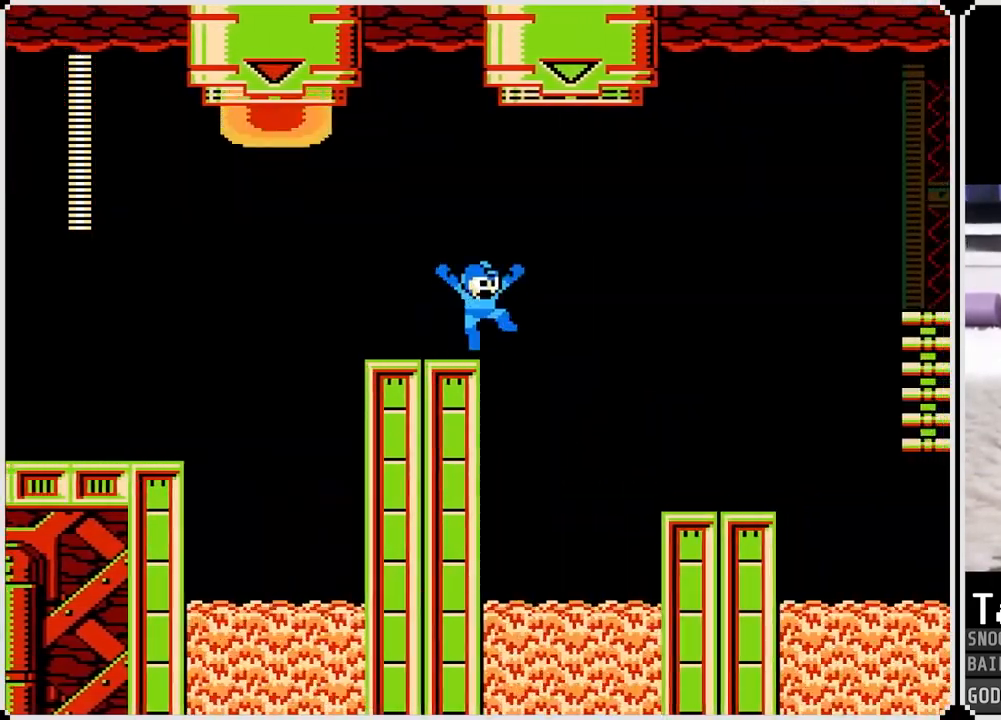
{"buttons": ["DPAD_RIGHT"], "left_stick": "center", "right_stick": "center", "events": [[250, "CROSS", "up"]]}